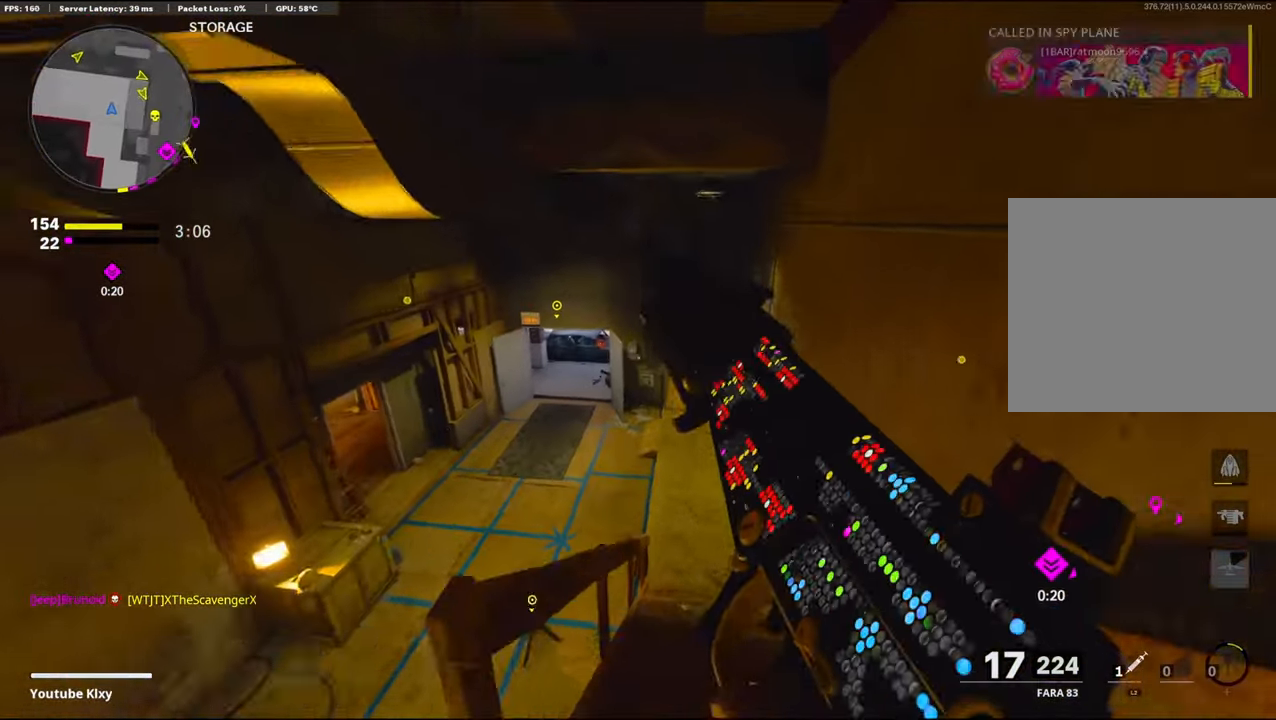
Gameplay with a controller (PlayStation layout); each line is a JSON object with the inputs held at the frame after it. "events" lists button and stick changes between this image and that frame as [ms after this image, input, new state], when the widget could be followed in between.
{"buttons": [], "left_stick": "up-right", "right_stick": "center", "events": [[34, "right_stick", "center"], [250, "right_stick", "left"], [333, "R3", "down"], [333, "right_stick", "center"], [500, "R3", "up"]]}
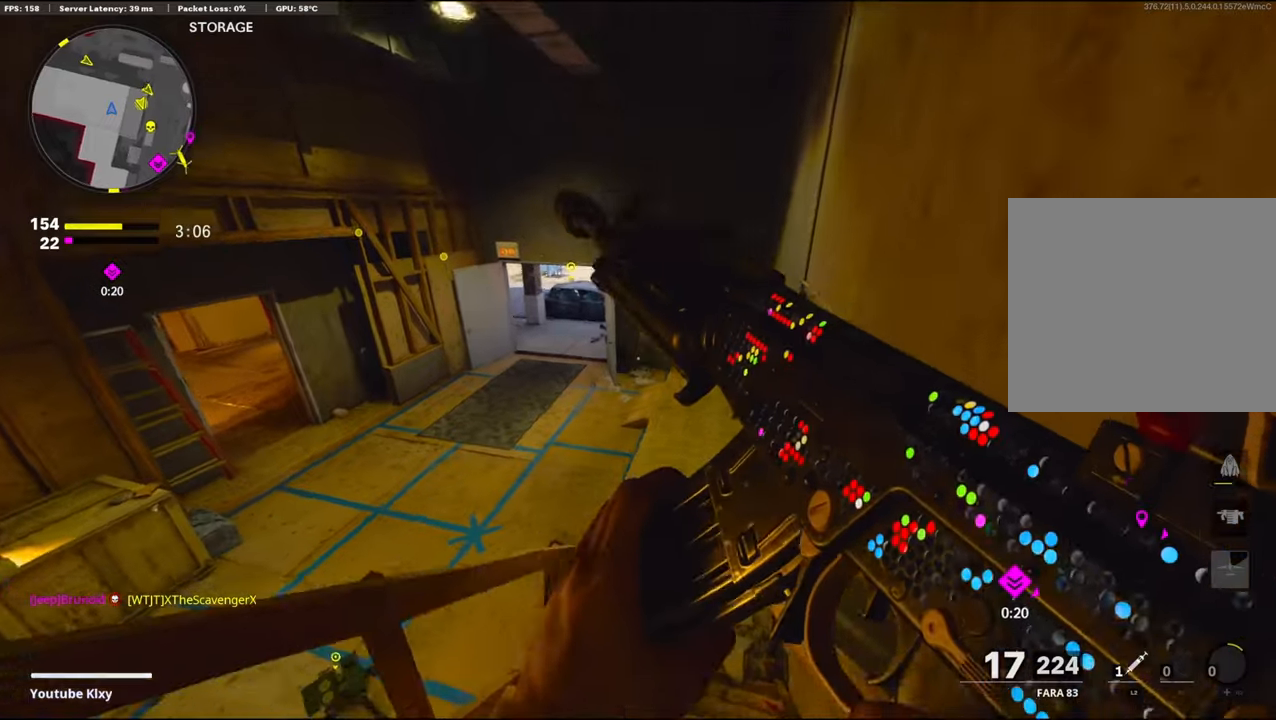
{"buttons": ["L3"], "left_stick": "up-right", "right_stick": "left", "events": [[66, "right_stick", "up-left"], [116, "R3", "down"], [216, "R3", "up"], [250, "right_stick", "center"], [333, "L3", "down"], [450, "right_stick", "left"]]}
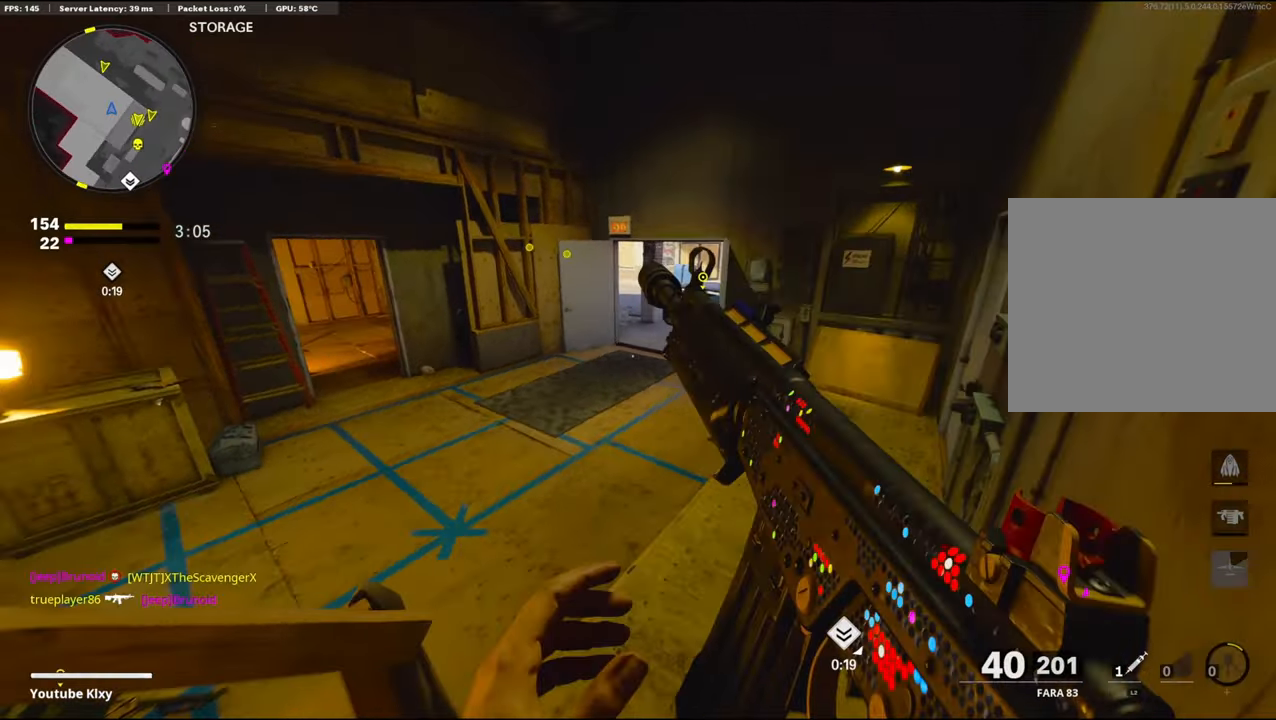
{"buttons": [], "left_stick": "up-right", "right_stick": "center", "events": [[83, "L3", "up"], [200, "right_stick", "up-left"], [316, "right_stick", "up"], [433, "right_stick", "center"]]}
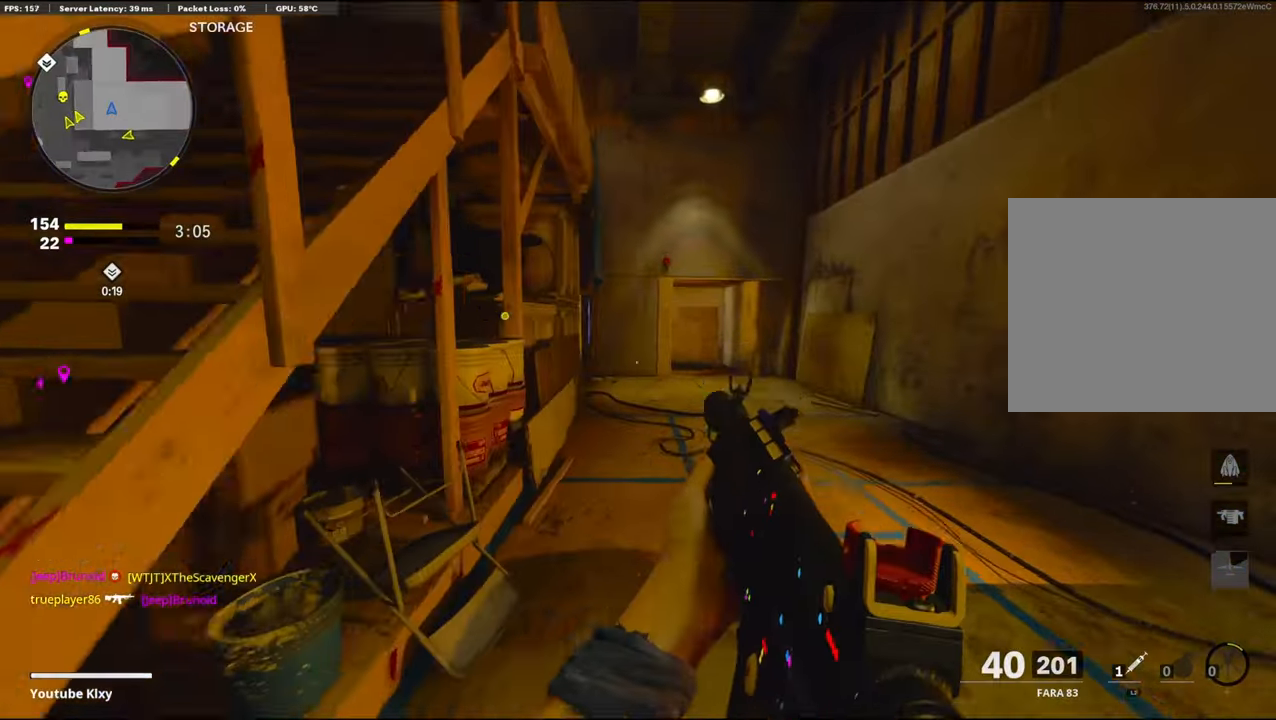
{"buttons": [], "left_stick": "up", "right_stick": "center", "events": [[33, "right_stick", "up-left"], [83, "L3", "down"], [83, "left_stick", "up"], [216, "right_stick", "left"], [266, "L3", "up"], [383, "right_stick", "center"]]}
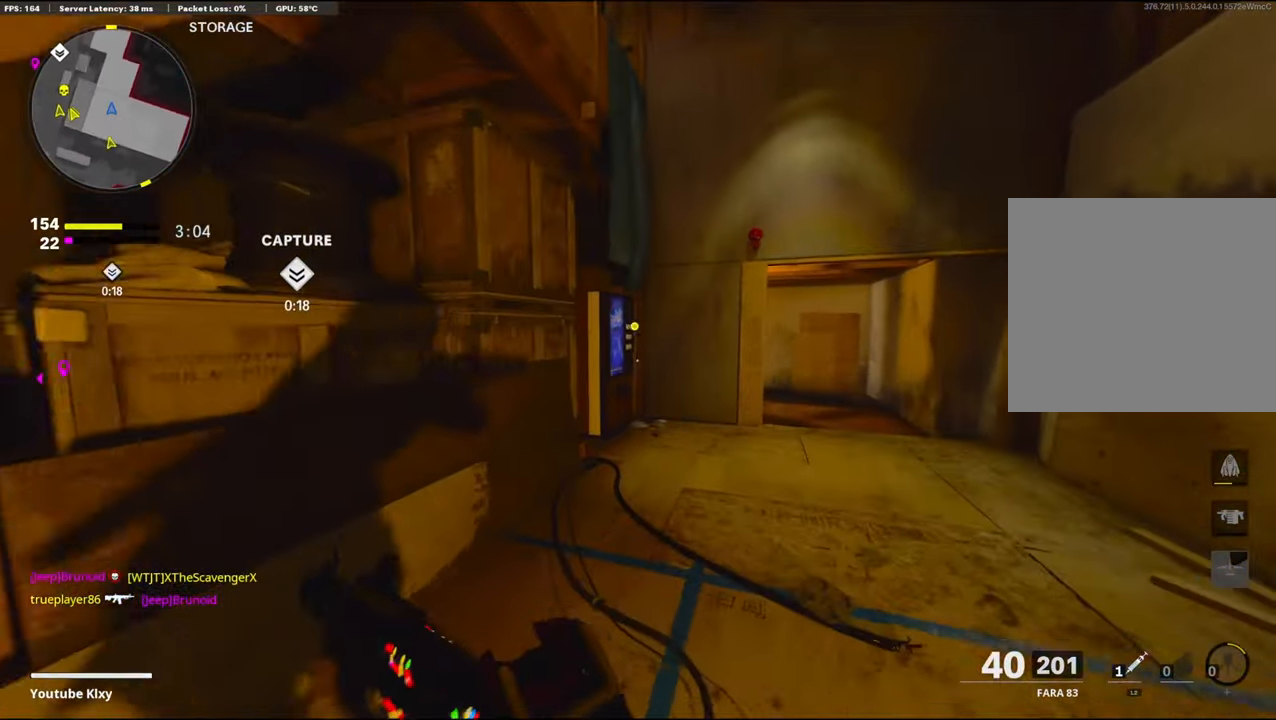
{"buttons": [], "left_stick": "up-right", "right_stick": "center", "events": [[133, "left_stick", "up-right"]]}
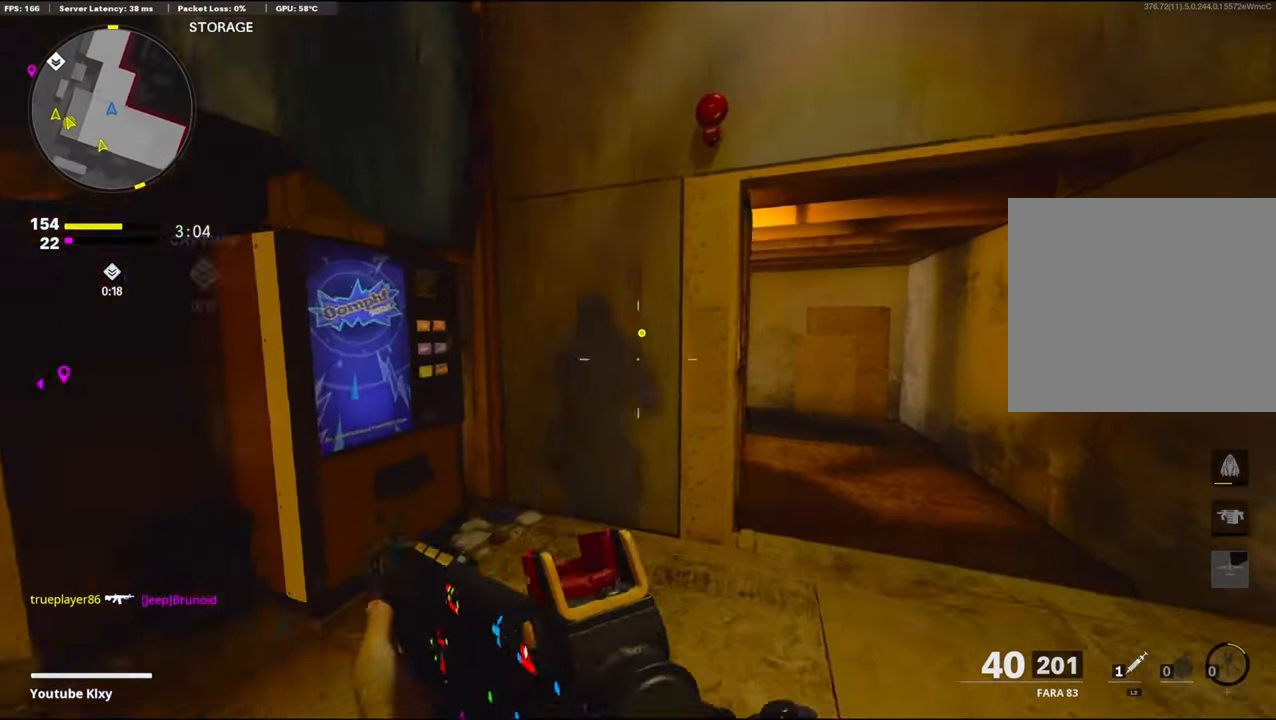
{"buttons": [], "left_stick": "right", "right_stick": "left", "events": [[216, "L3", "down"], [300, "right_stick", "left"], [366, "L3", "up"], [450, "left_stick", "right"]]}
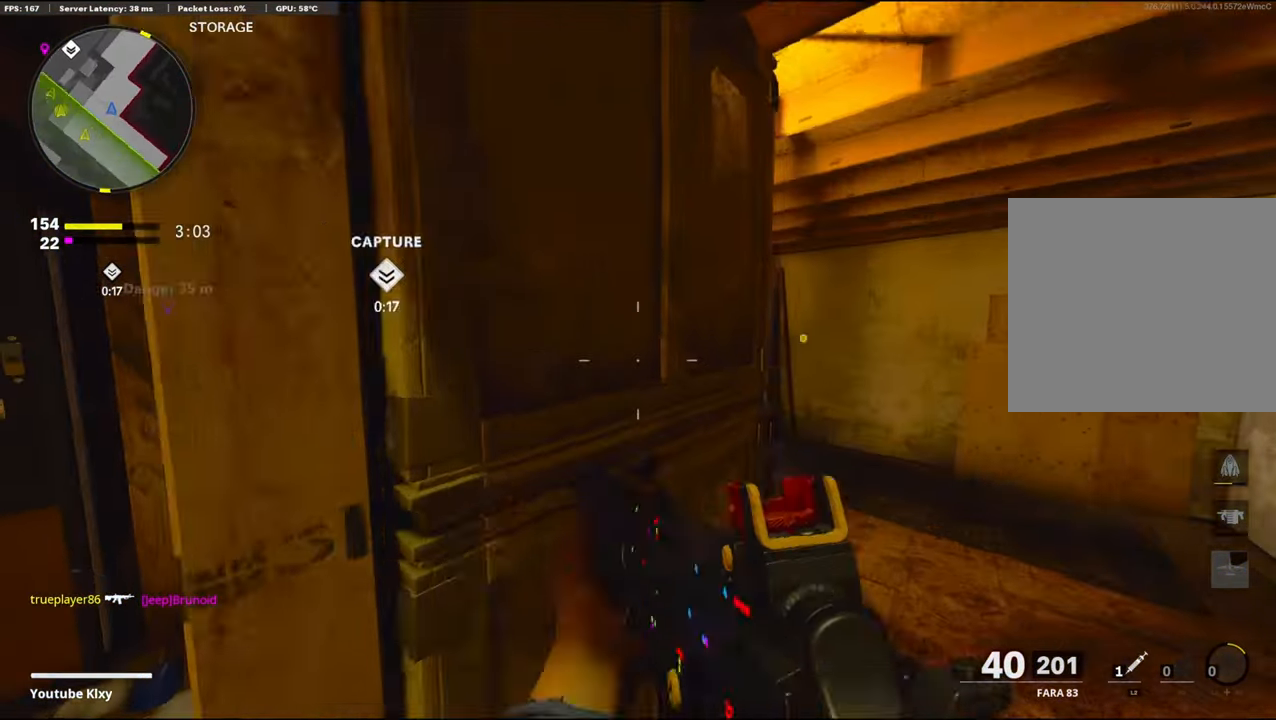
{"buttons": [], "left_stick": "left", "right_stick": "center", "events": [[166, "left_stick", "up-right"], [183, "right_stick", "center"], [316, "left_stick", "left"]]}
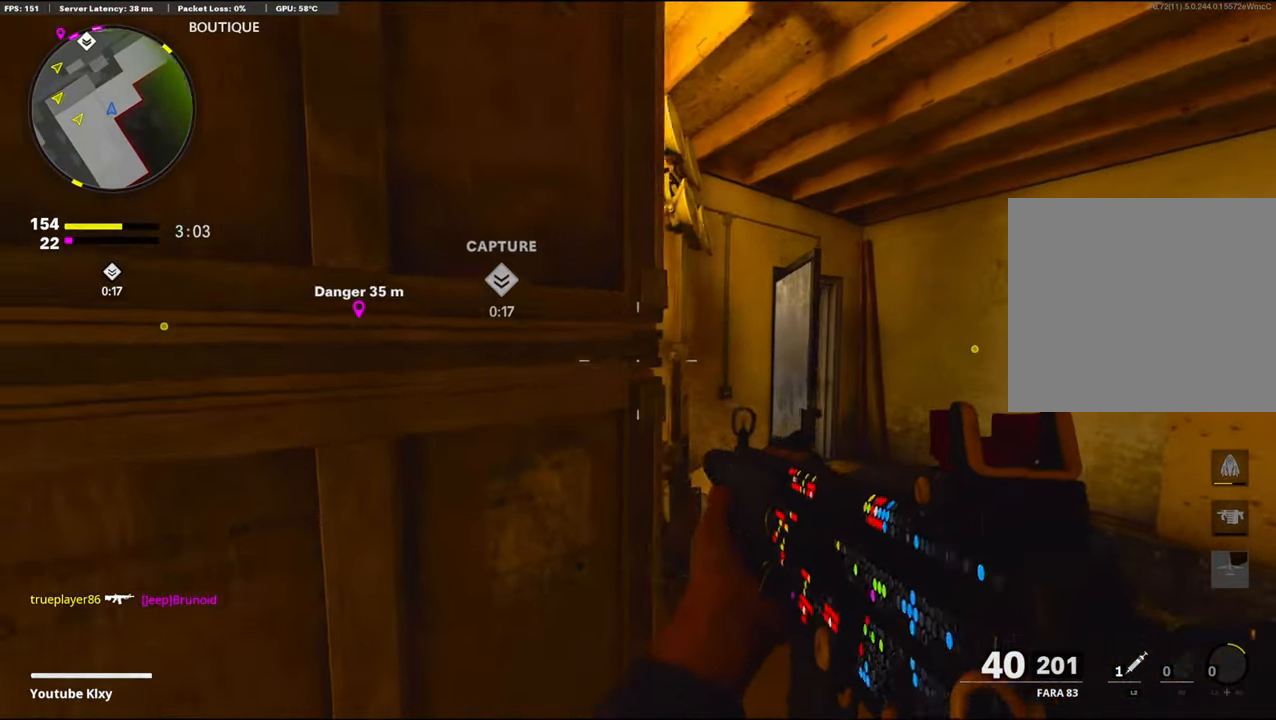
{"buttons": [], "left_stick": "right", "right_stick": "left", "events": [[116, "left_stick", "right"], [483, "right_stick", "left"]]}
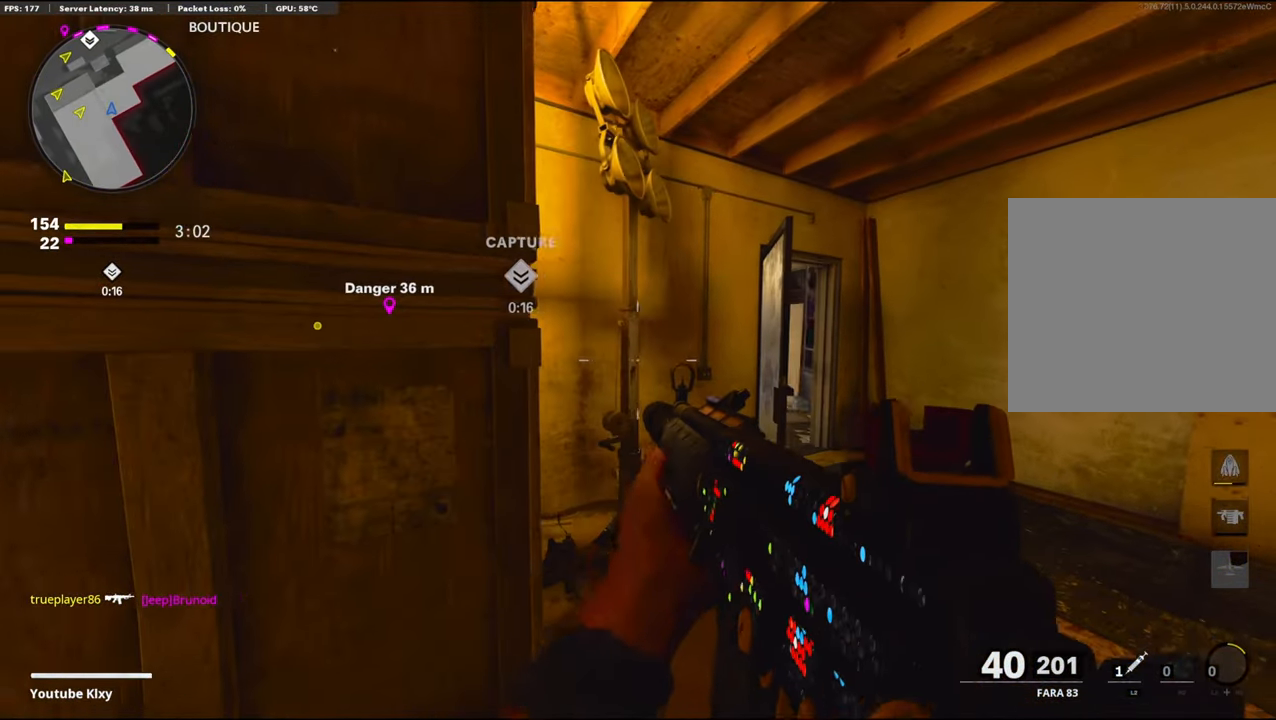
{"buttons": ["L1"], "left_stick": "right", "right_stick": "center", "events": [[50, "L1", "down"], [166, "right_stick", "center"], [216, "L1", "up"], [433, "L1", "down"]]}
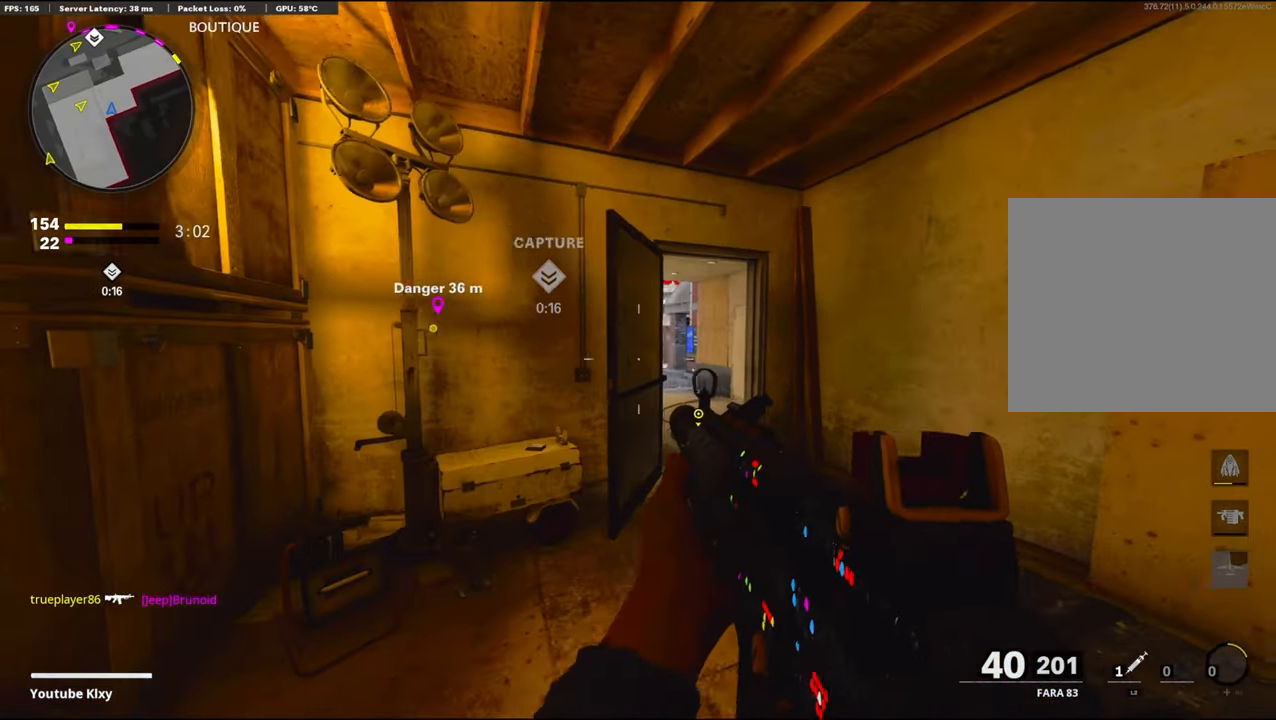
{"buttons": ["L1"], "left_stick": "up-right", "right_stick": "left", "events": [[83, "right_stick", "left"], [116, "left_stick", "up-right"], [266, "right_stick", "center"], [500, "right_stick", "left"]]}
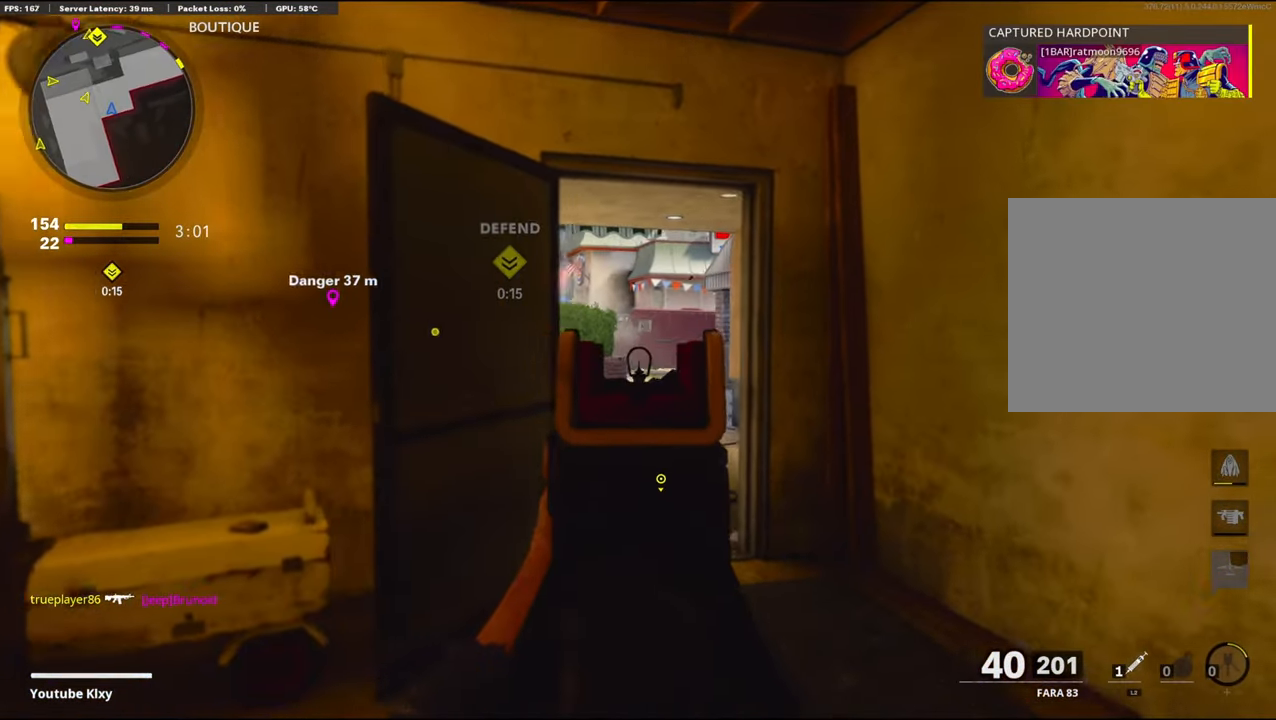
{"buttons": ["L1"], "left_stick": "up-left", "right_stick": "center", "events": [[116, "right_stick", "center"], [300, "left_stick", "up-left"], [350, "left_stick", "left"], [483, "left_stick", "up-left"]]}
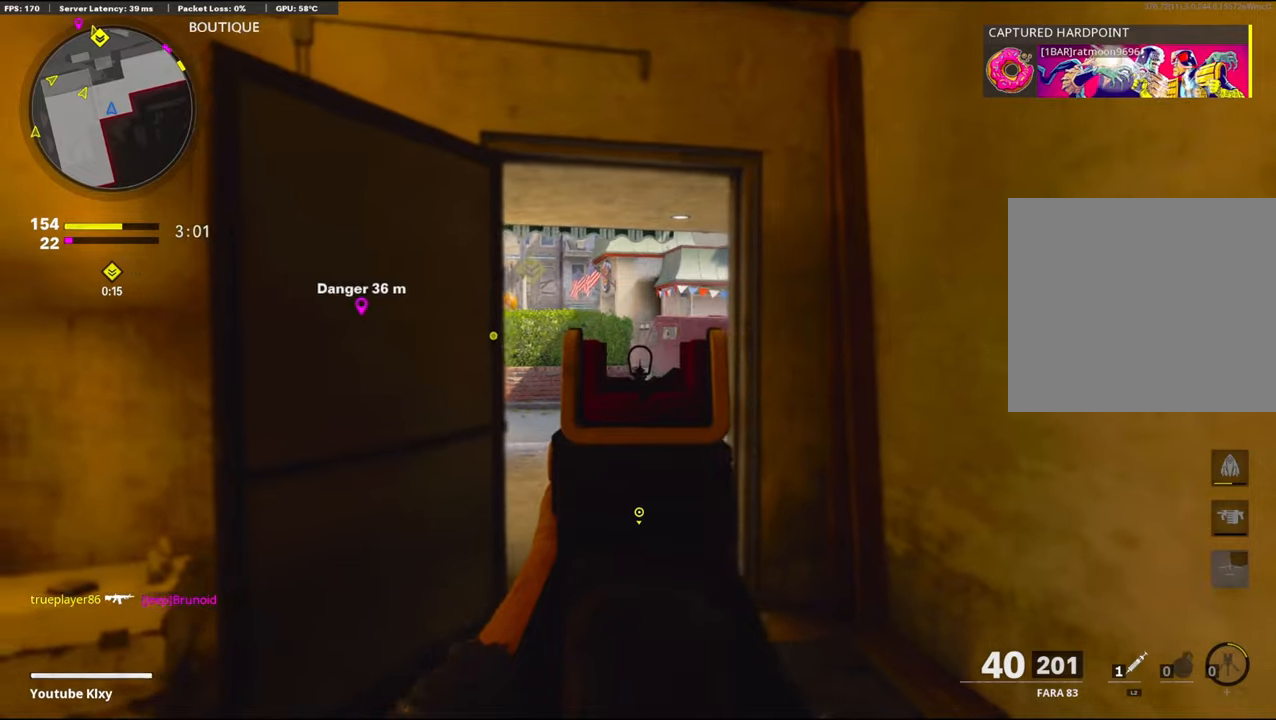
{"buttons": ["L1"], "left_stick": "up", "right_stick": "center", "events": [[17, "left_stick", "left"], [33, "left_stick", "up-right"], [200, "left_stick", "center"], [283, "left_stick", "up-right"], [417, "left_stick", "up"]]}
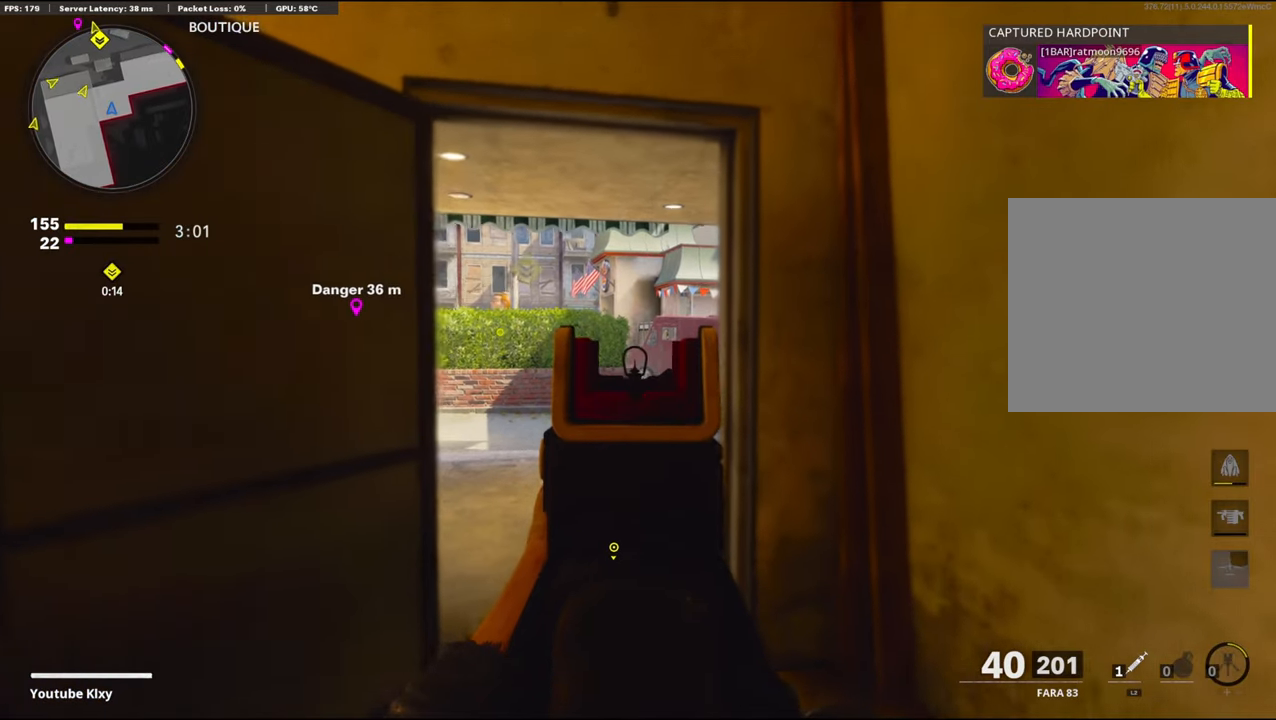
{"buttons": ["L3"], "left_stick": "up", "right_stick": "center", "events": [[250, "L1", "up"], [250, "L3", "down"]]}
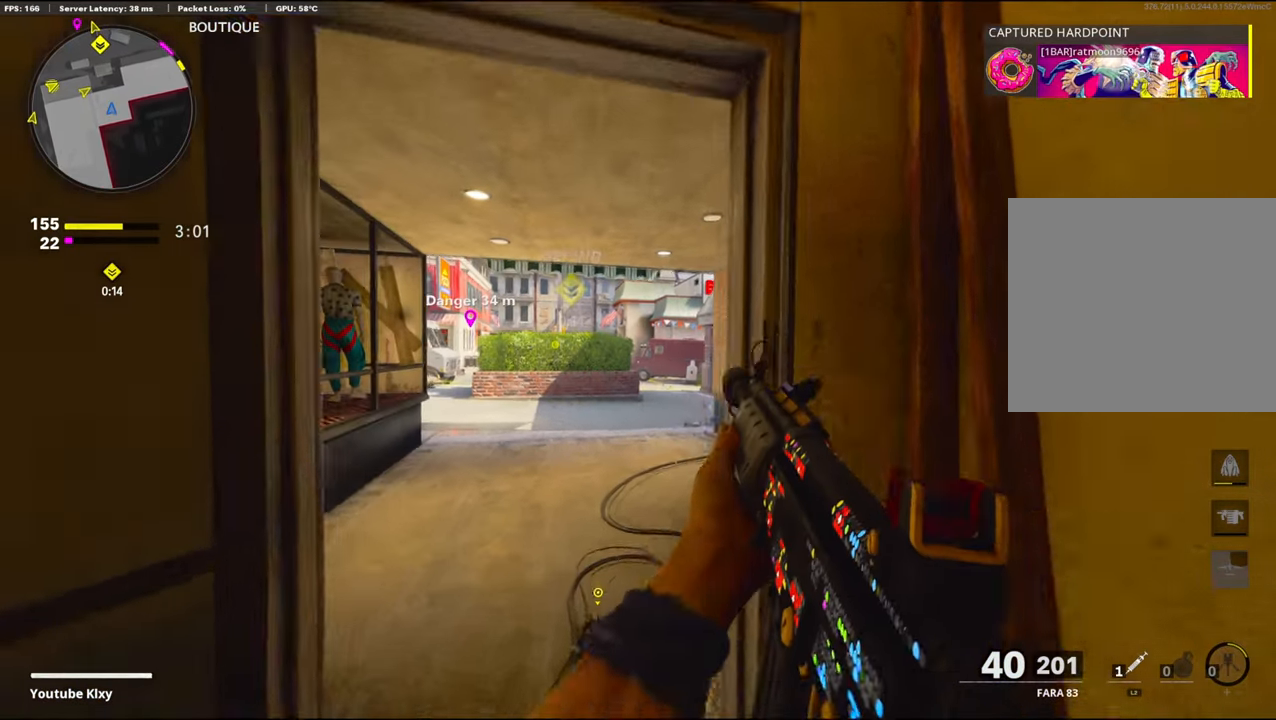
{"buttons": [], "left_stick": "up-right", "right_stick": "center", "events": [[117, "L3", "up"], [250, "left_stick", "right"], [333, "left_stick", "up-right"], [367, "L3", "down"], [500, "L3", "up"]]}
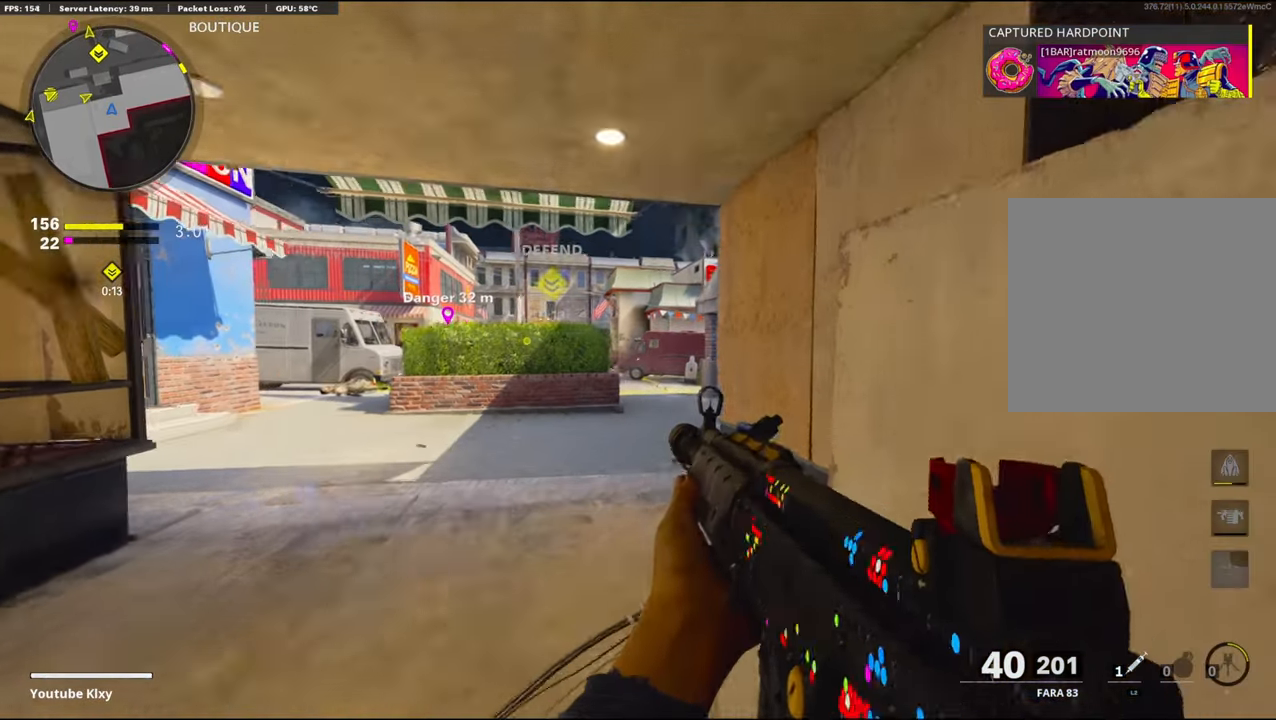
{"buttons": ["L1"], "left_stick": "center", "right_stick": "left", "events": [[17, "right_stick", "left"], [67, "left_stick", "right"], [83, "L1", "down"], [100, "right_stick", "center"], [350, "left_stick", "left"], [467, "right_stick", "left"], [500, "left_stick", "center"]]}
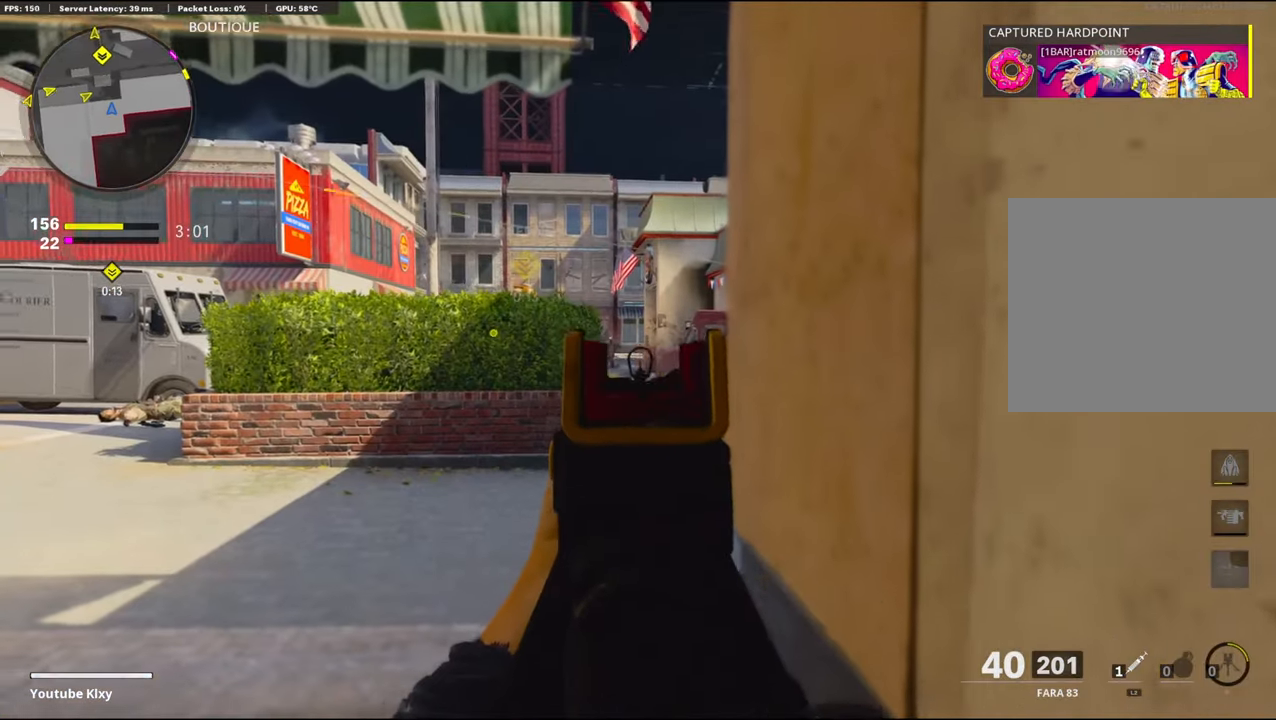
{"buttons": ["L1", "R1"], "left_stick": "right", "right_stick": "center", "events": [[33, "left_stick", "up-right"], [133, "R1", "down"], [133, "left_stick", "right"], [250, "right_stick", "center"], [317, "right_stick", "left"], [400, "right_stick", "center"]]}
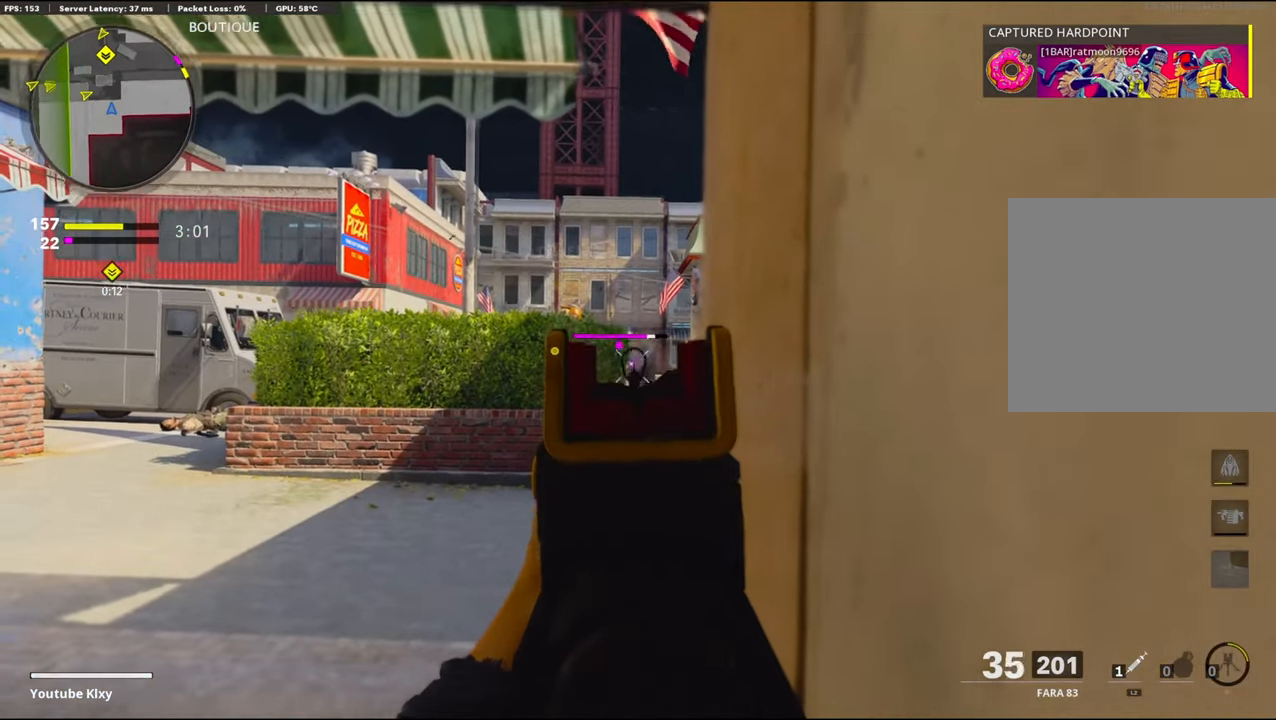
{"buttons": ["L1", "R1"], "left_stick": "left", "right_stick": "left", "events": [[67, "right_stick", "down-left"], [133, "left_stick", "center"], [167, "right_stick", "center"], [300, "left_stick", "up-right"], [433, "right_stick", "left"], [450, "left_stick", "left"]]}
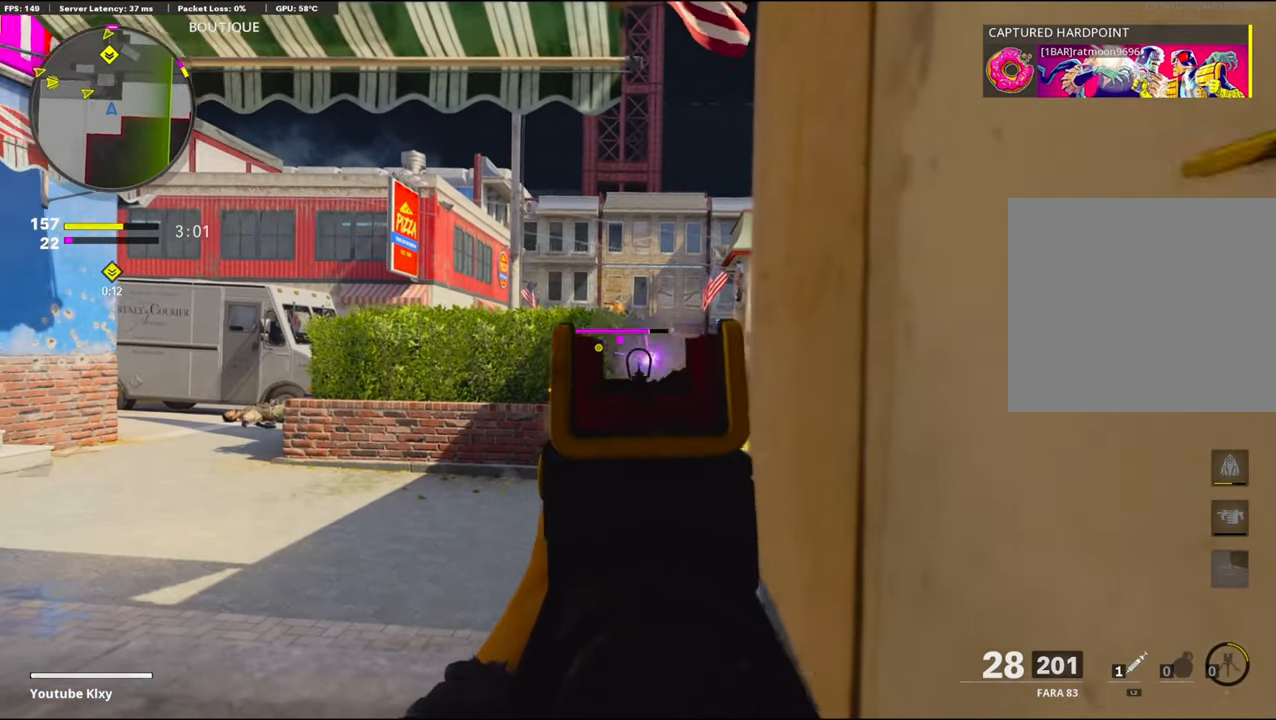
{"buttons": ["L1", "R1"], "left_stick": "left", "right_stick": "center", "events": [[217, "right_stick", "center"], [250, "CROSS", "down"], [300, "right_stick", "down"], [417, "CROSS", "up"], [483, "right_stick", "center"]]}
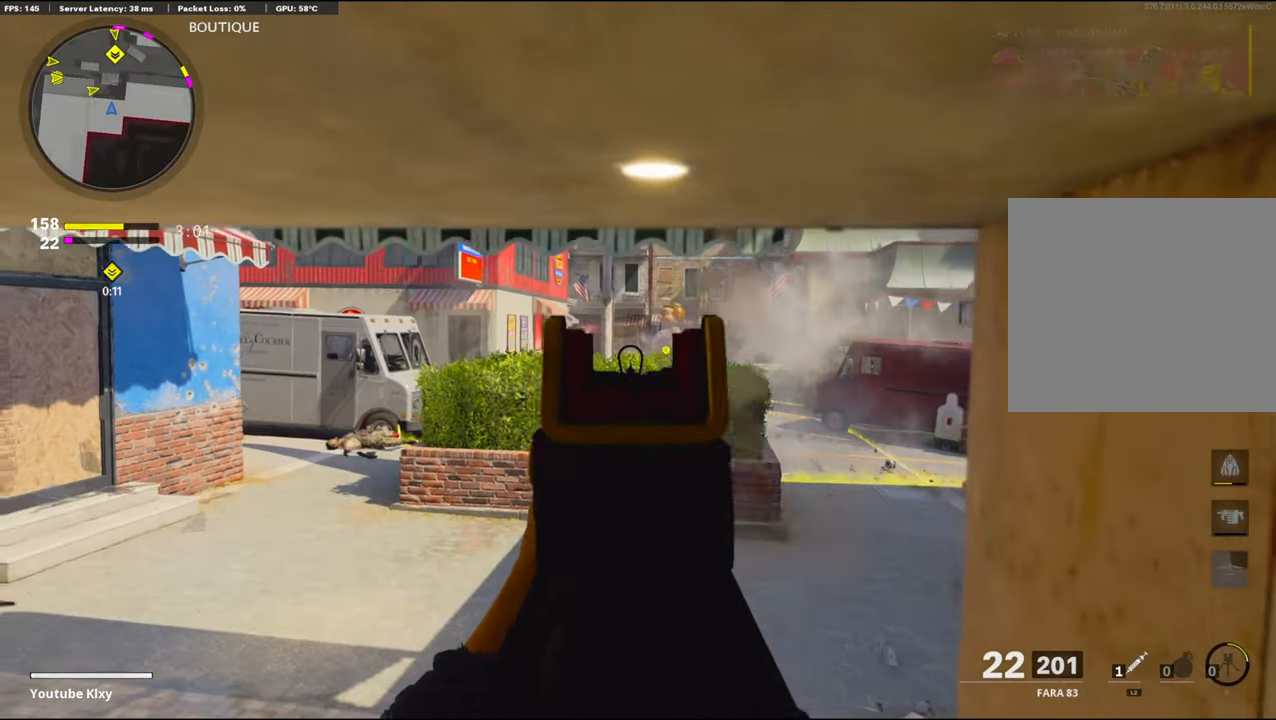
{"buttons": ["L1", "R1"], "left_stick": "up-left", "right_stick": "down", "events": [[167, "right_stick", "left"], [267, "right_stick", "center"], [433, "right_stick", "down"], [500, "left_stick", "up-left"]]}
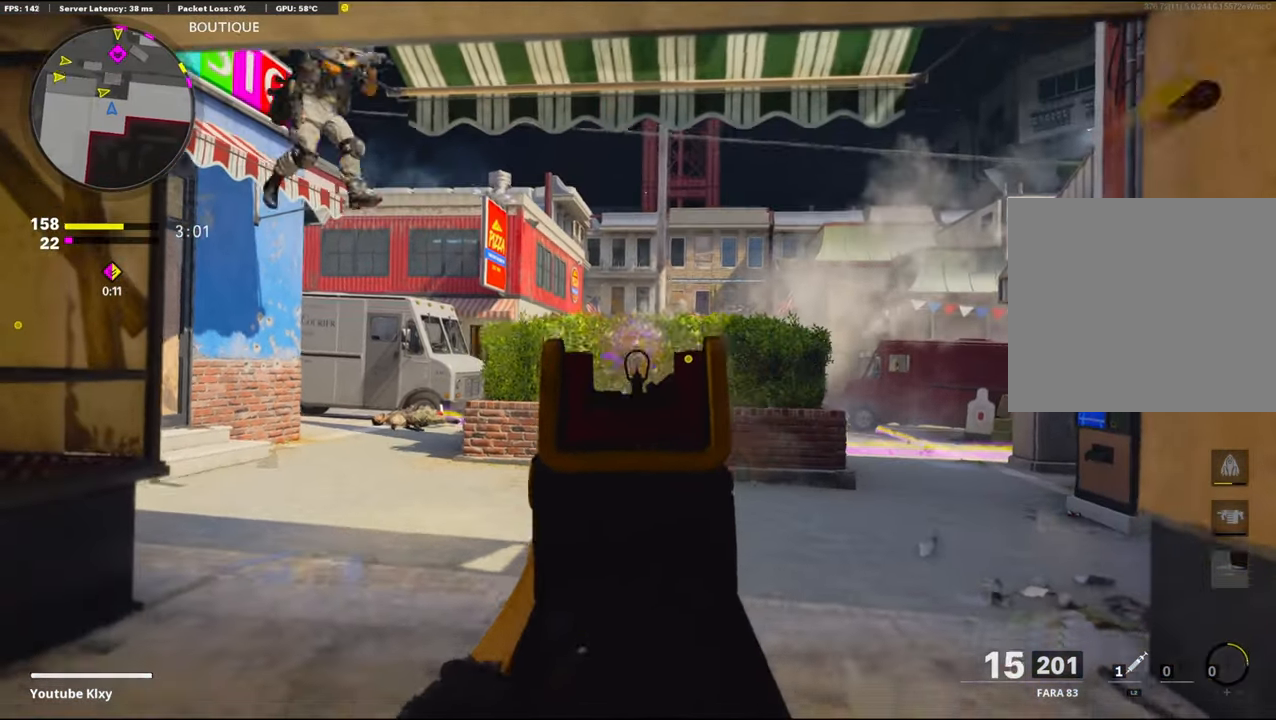
{"buttons": ["L1", "R1"], "left_stick": "left", "right_stick": "center", "events": [[50, "right_stick", "center"], [117, "right_stick", "down"], [167, "right_stick", "center"], [333, "right_stick", "down"], [400, "left_stick", "left"], [500, "right_stick", "center"]]}
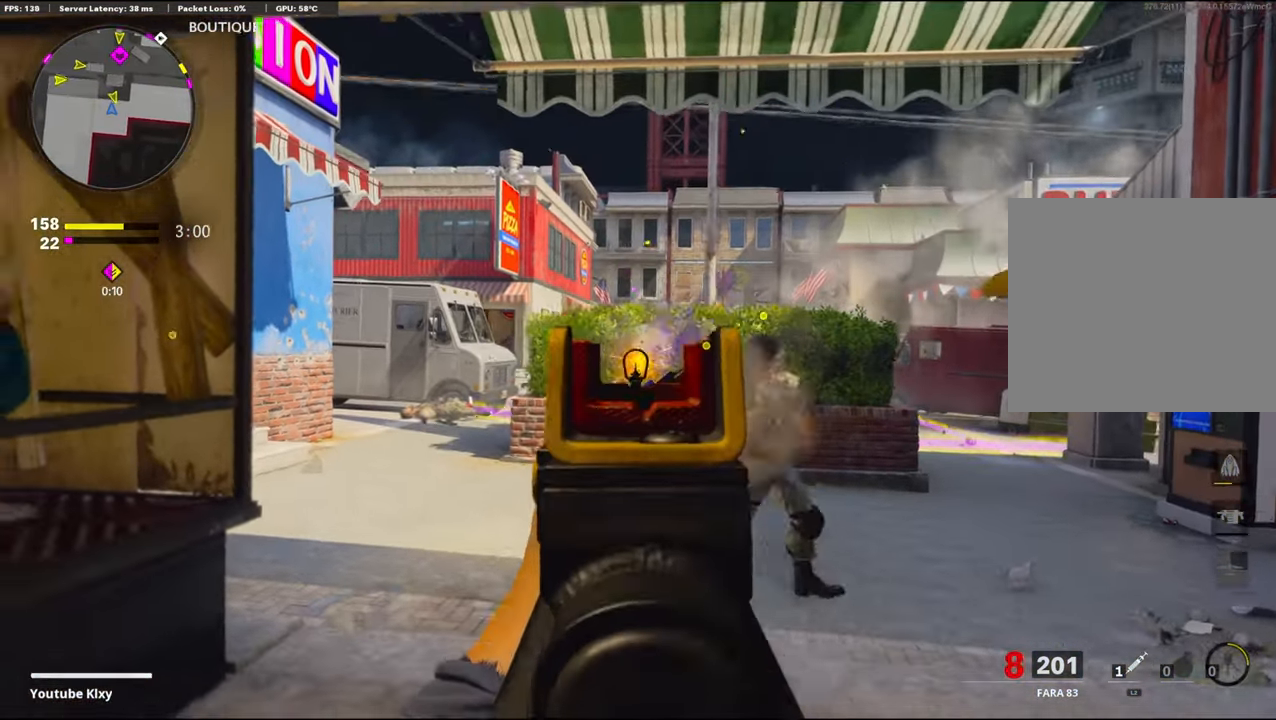
{"buttons": ["SQUARE"], "left_stick": "down-right", "right_stick": "center", "events": [[317, "L1", "up"], [350, "left_stick", "down"], [400, "left_stick", "down-right"], [450, "R1", "up"], [484, "SQUARE", "down"]]}
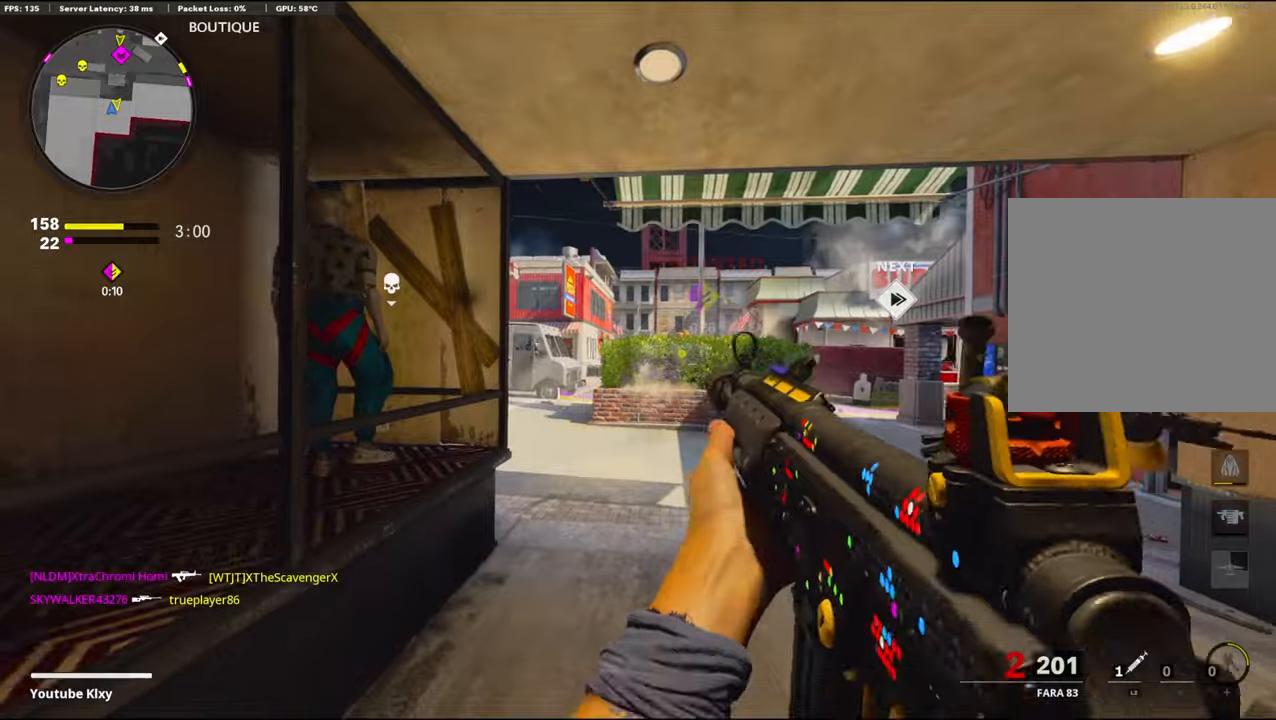
{"buttons": [], "left_stick": "down-left", "right_stick": "center", "events": [[84, "SQUARE", "up"], [384, "left_stick", "down-left"]]}
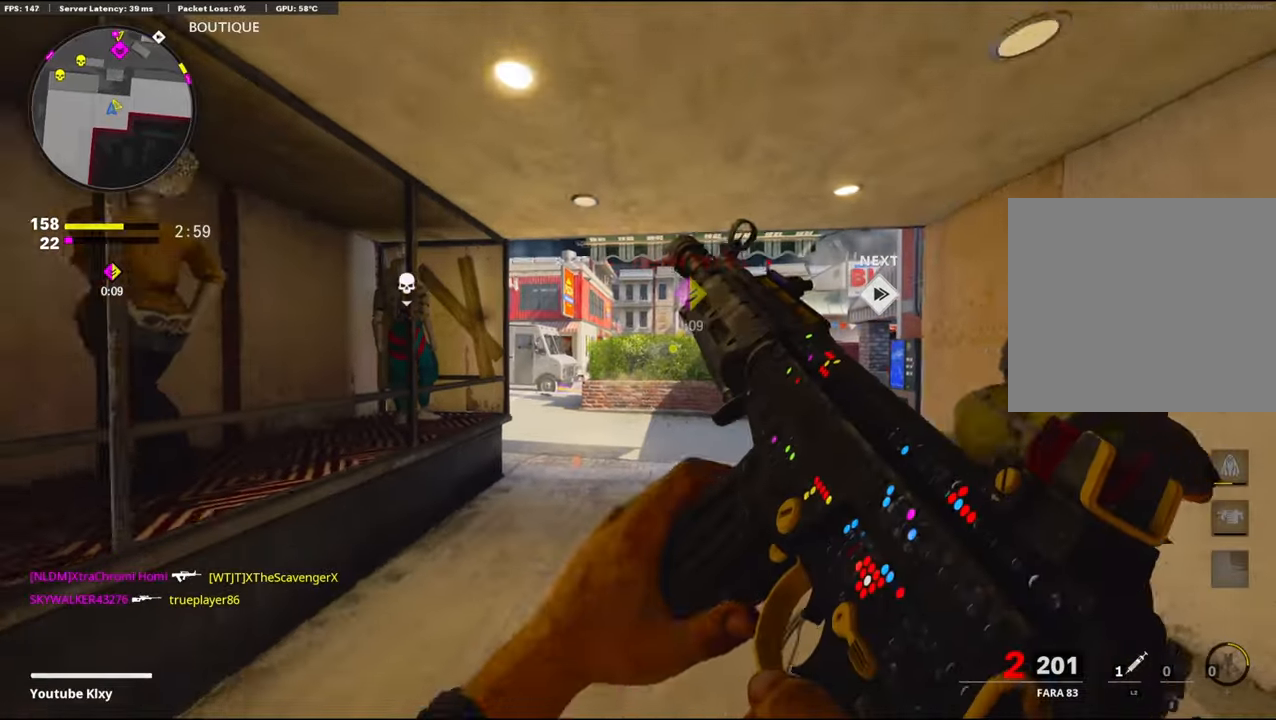
{"buttons": [], "left_stick": "up", "right_stick": "center", "events": [[167, "right_stick", "down-right"], [267, "right_stick", "center"], [417, "left_stick", "up-left"], [467, "left_stick", "up"]]}
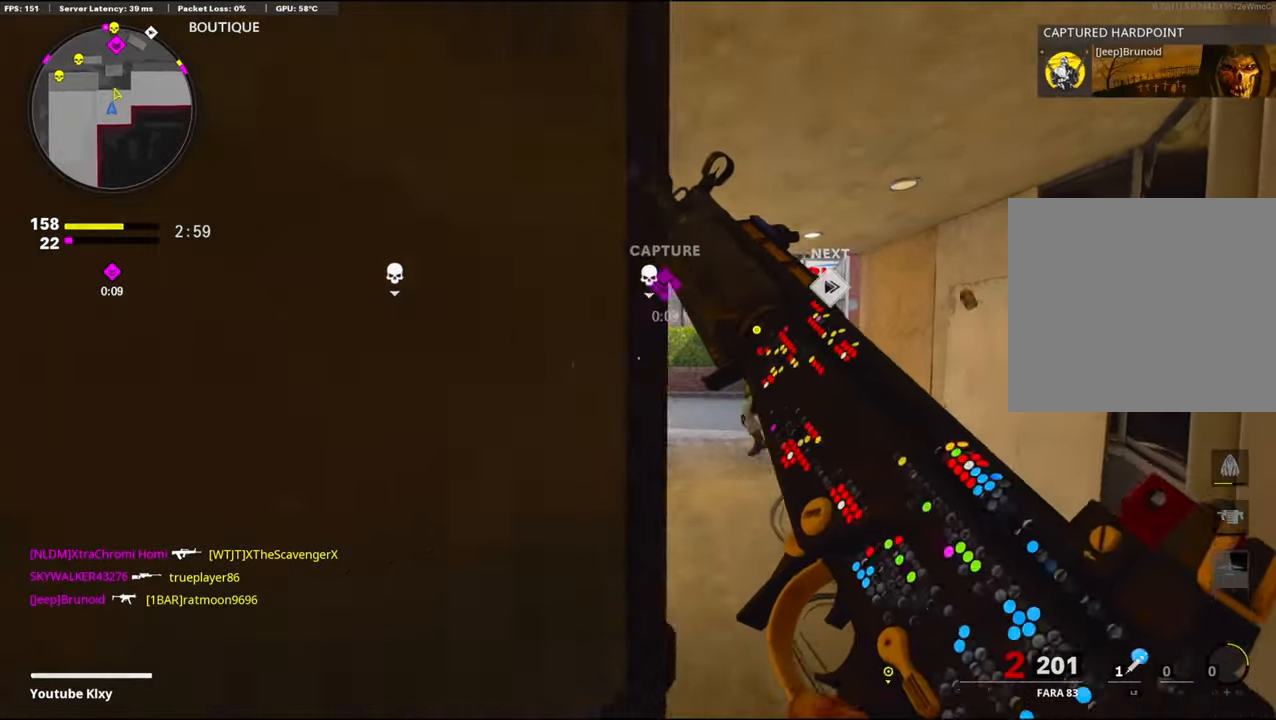
{"buttons": [], "left_stick": "up-left", "right_stick": "center", "events": [[250, "L3", "down"], [334, "left_stick", "up-left"], [484, "L3", "up"]]}
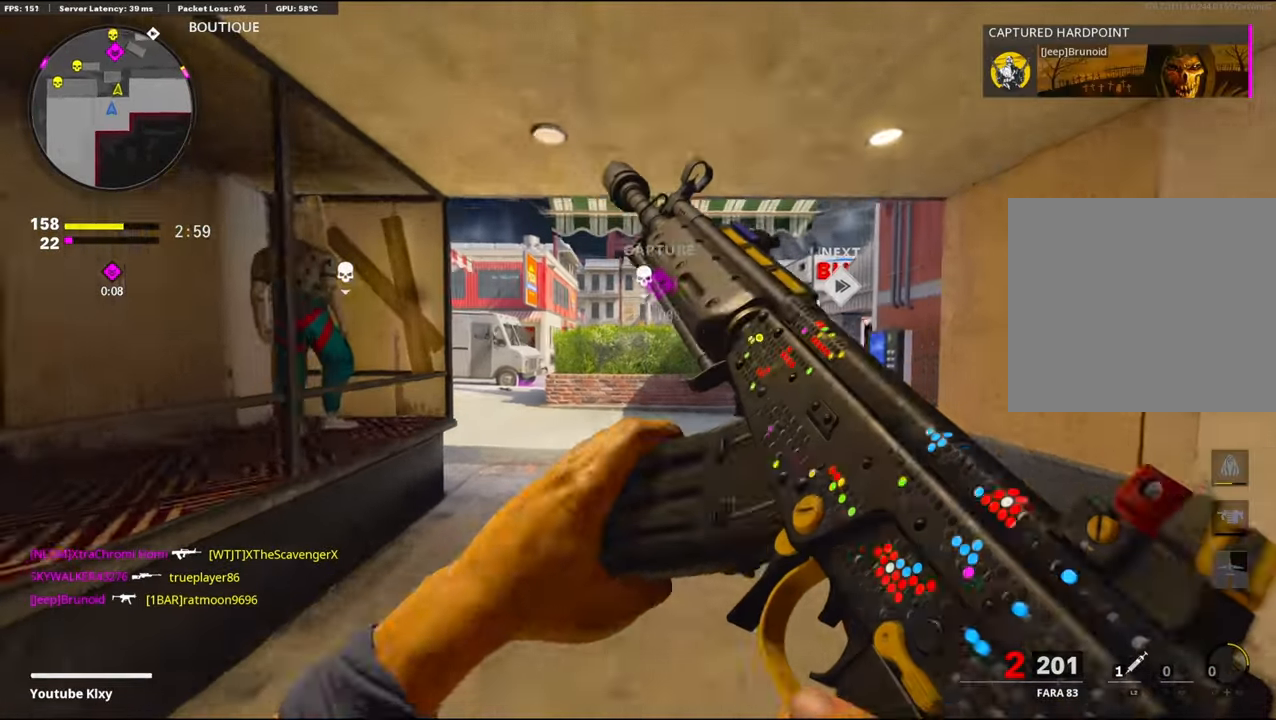
{"buttons": [], "left_stick": "up-left", "right_stick": "center", "events": [[17, "right_stick", "right"], [100, "right_stick", "center"], [217, "L3", "down"], [234, "right_stick", "left"], [417, "L3", "up"], [417, "right_stick", "center"]]}
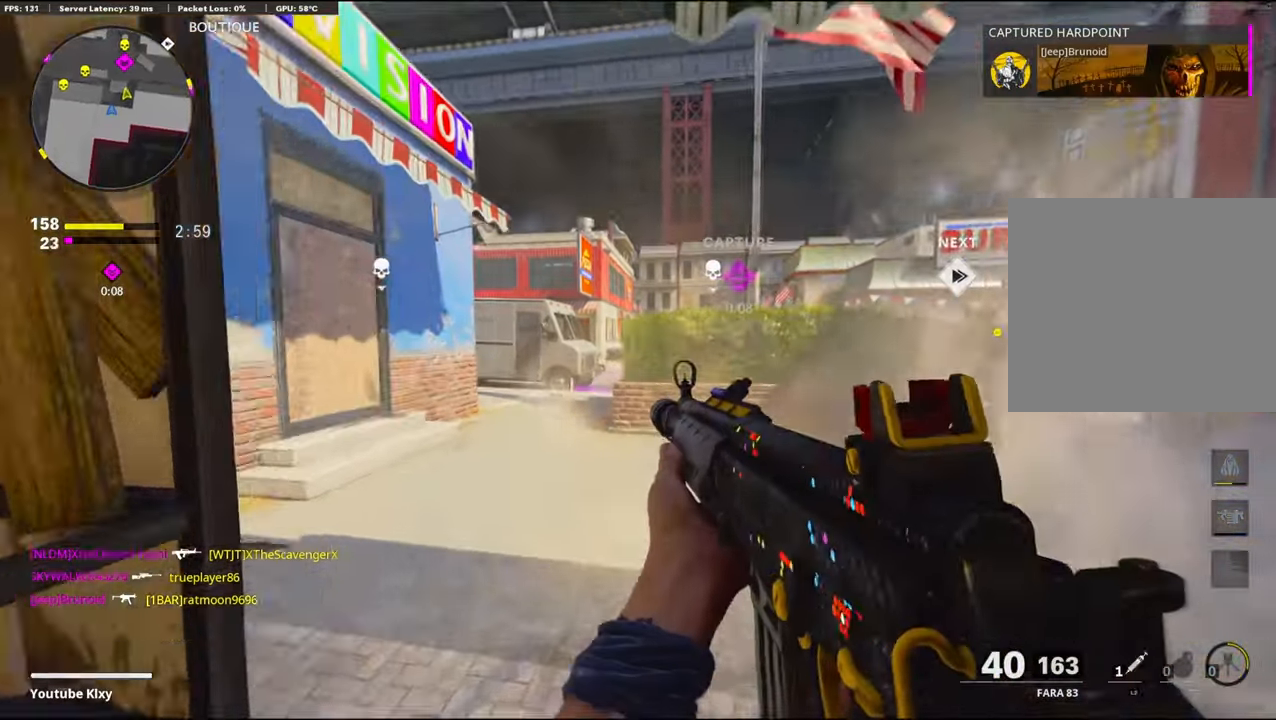
{"buttons": ["L1"], "left_stick": "left", "right_stick": "center", "events": [[384, "L1", "down"], [434, "left_stick", "left"]]}
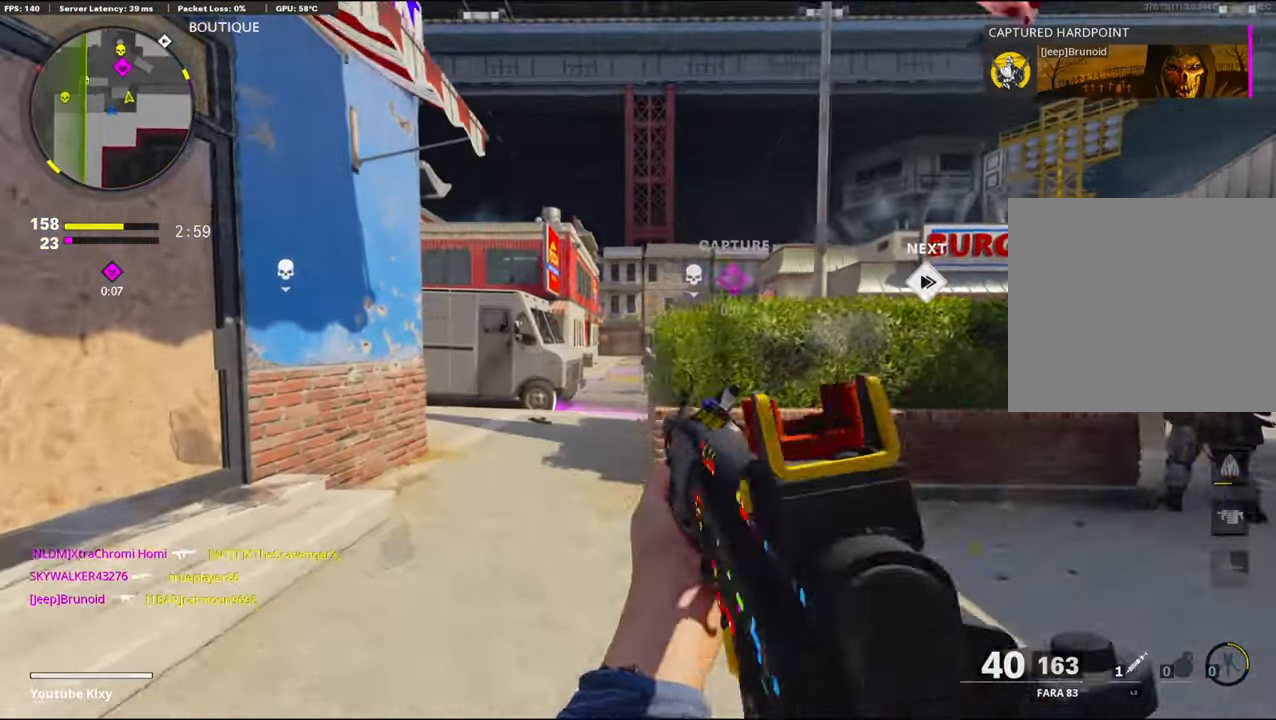
{"buttons": ["L1", "R1"], "left_stick": "right", "right_stick": "down", "events": [[67, "L1", "up"], [67, "right_stick", "right"], [234, "L1", "down"], [250, "right_stick", "center"], [300, "R1", "down"], [434, "right_stick", "down"], [467, "left_stick", "right"]]}
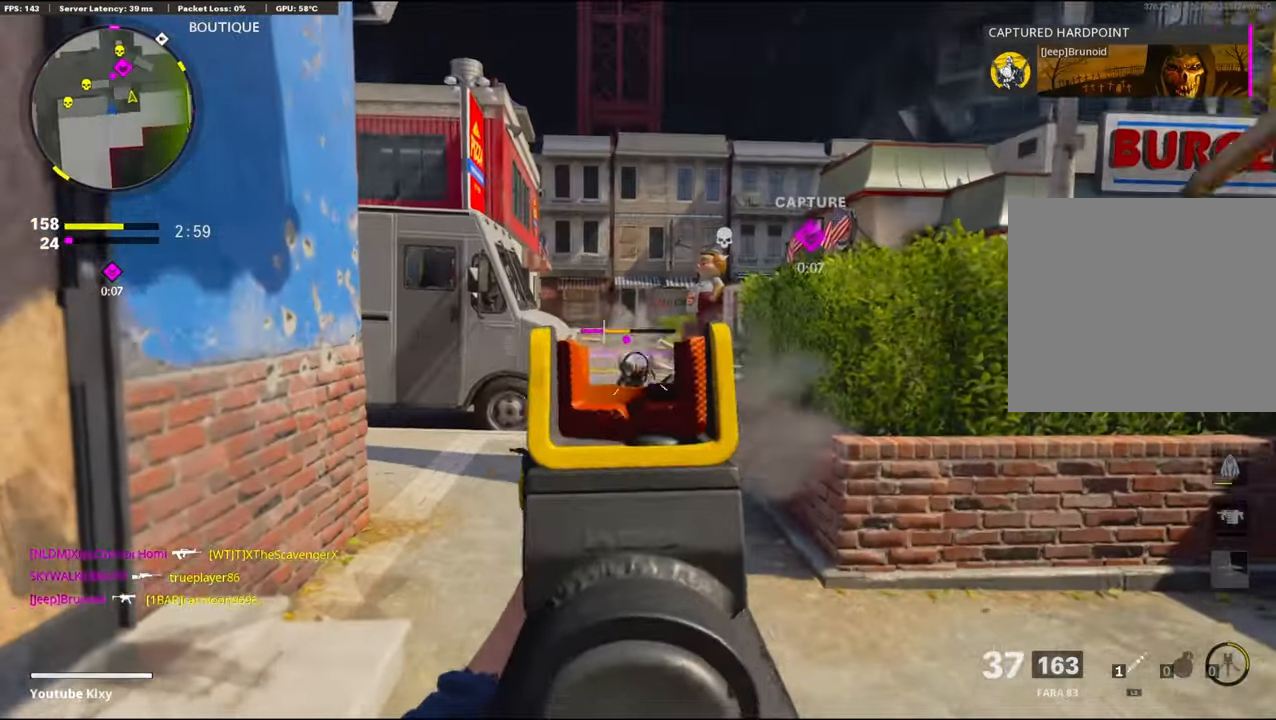
{"buttons": [], "left_stick": "right", "right_stick": "right", "events": [[384, "L1", "up"], [434, "right_stick", "right"], [484, "R1", "up"]]}
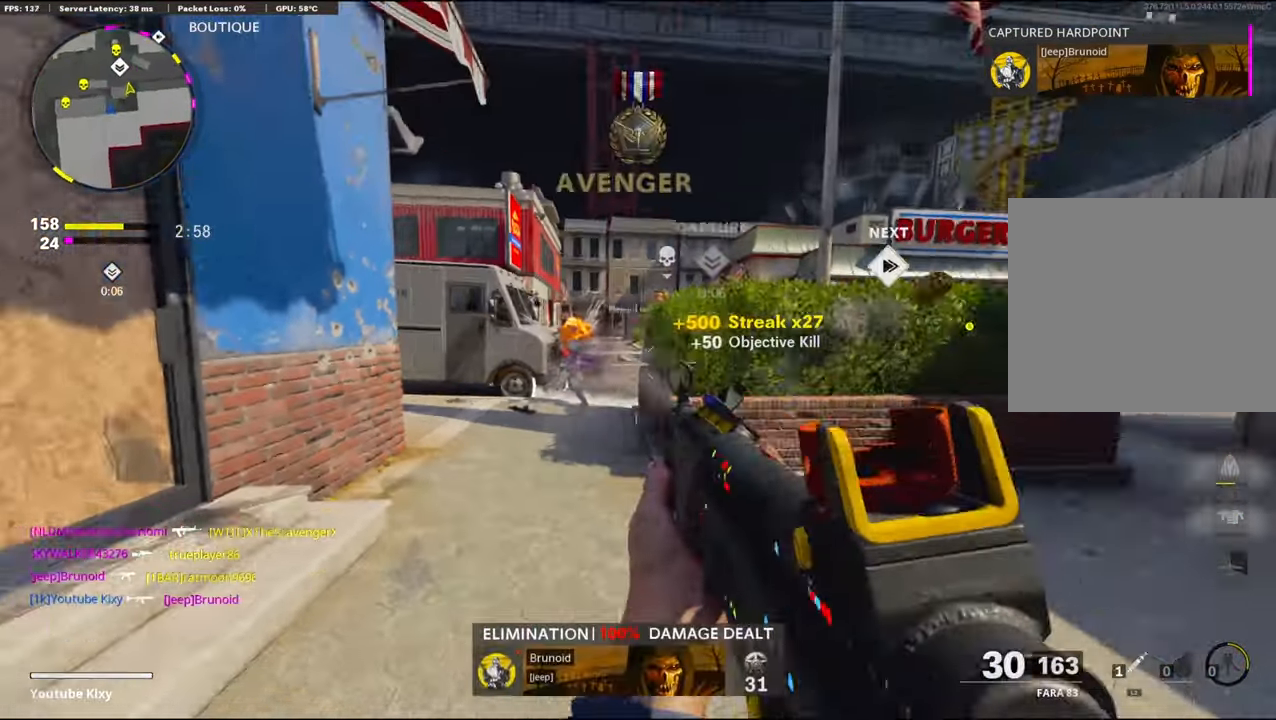
{"buttons": [], "left_stick": "up-right", "right_stick": "center", "events": [[100, "left_stick", "up-right"], [134, "L3", "down"], [234, "left_stick", "up"], [300, "right_stick", "center"], [417, "L3", "up"], [417, "SQUARE", "down"], [500, "SQUARE", "up"], [500, "left_stick", "up-right"]]}
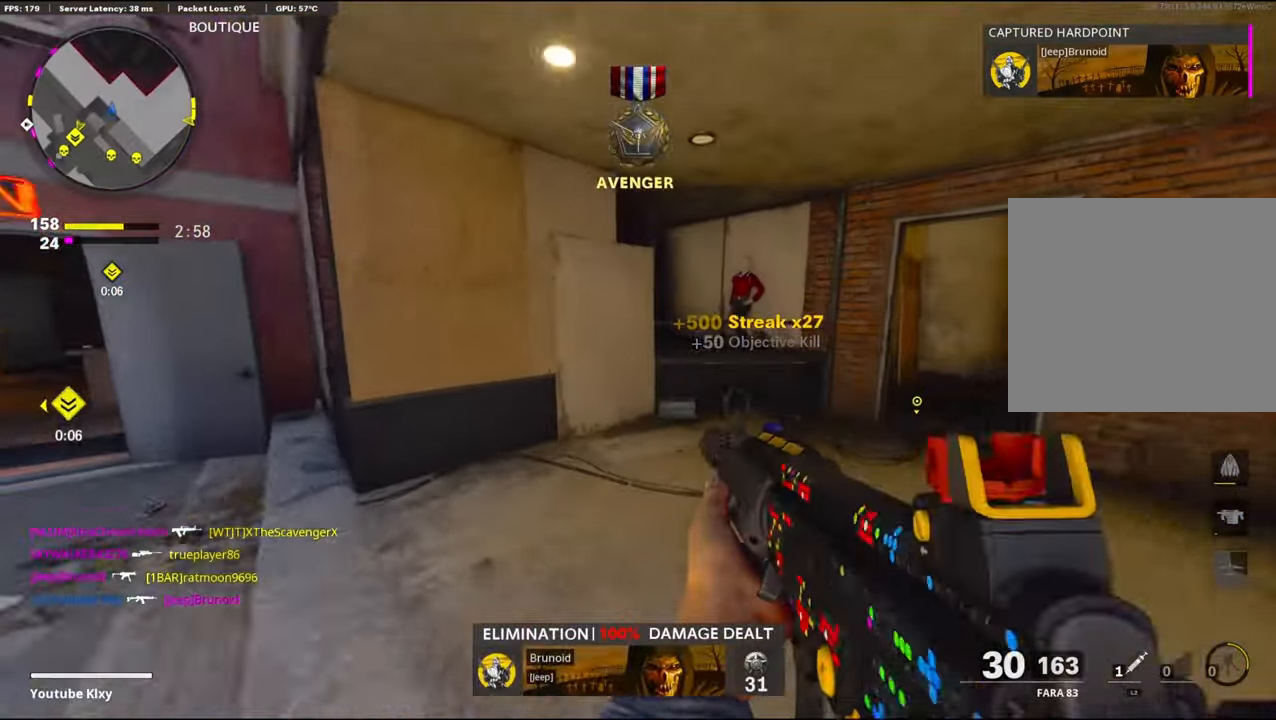
{"buttons": [], "left_stick": "up-right", "right_stick": "right", "events": [[117, "right_stick", "right"], [267, "right_stick", "center"], [334, "R3", "down"], [367, "right_stick", "up-right"], [434, "right_stick", "right"], [450, "R3", "up"]]}